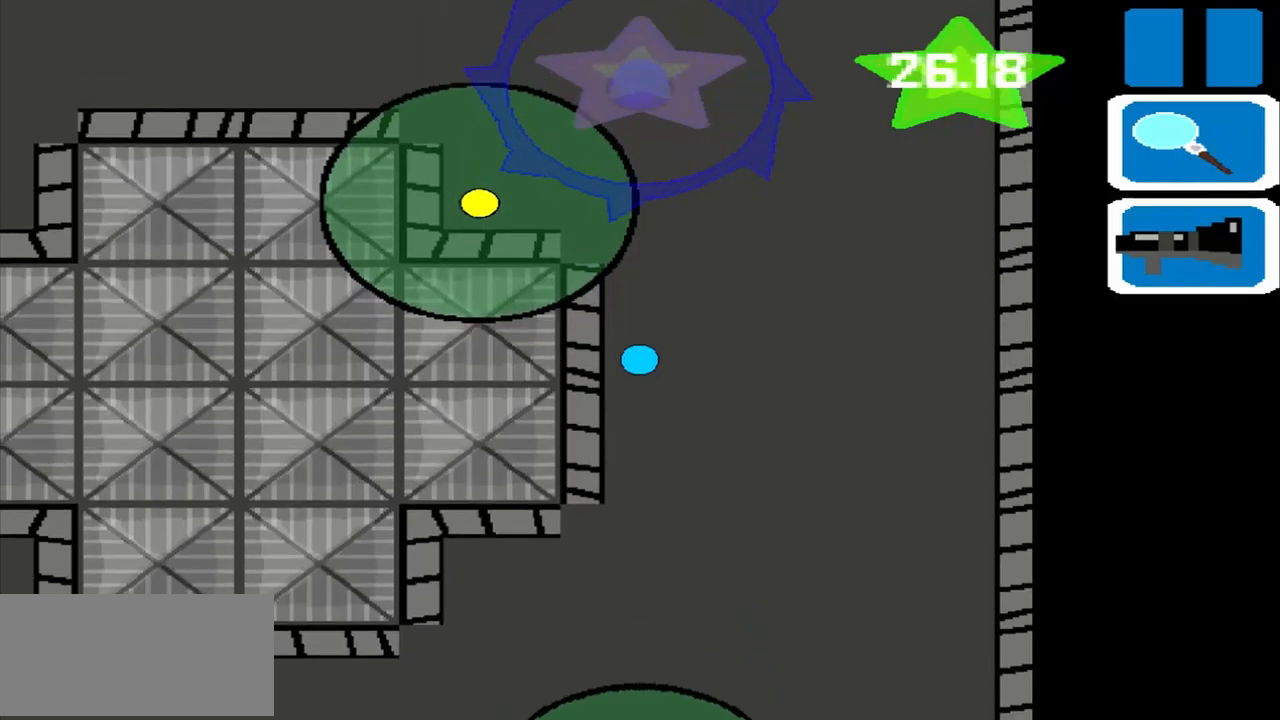
Gameplay with a controller (PlayStation layout); each line is a JSON object with the inputs held at the frame after it. "events" lists button and stick changes between this image and that frame as [ms after this image, input, new state], when the widget could be followed in between. Not read: L3 R3 right_stick.
{"buttons": [], "left_stick": "up", "events": []}
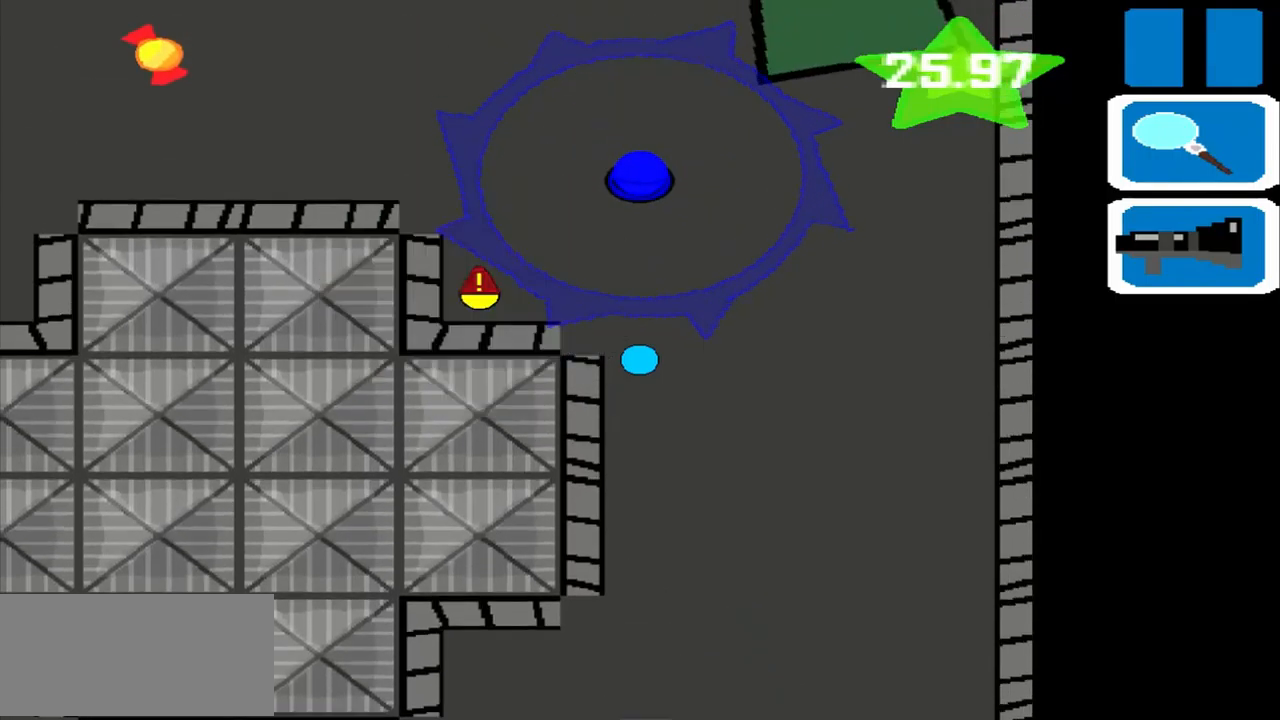
{"buttons": [], "left_stick": "up", "events": []}
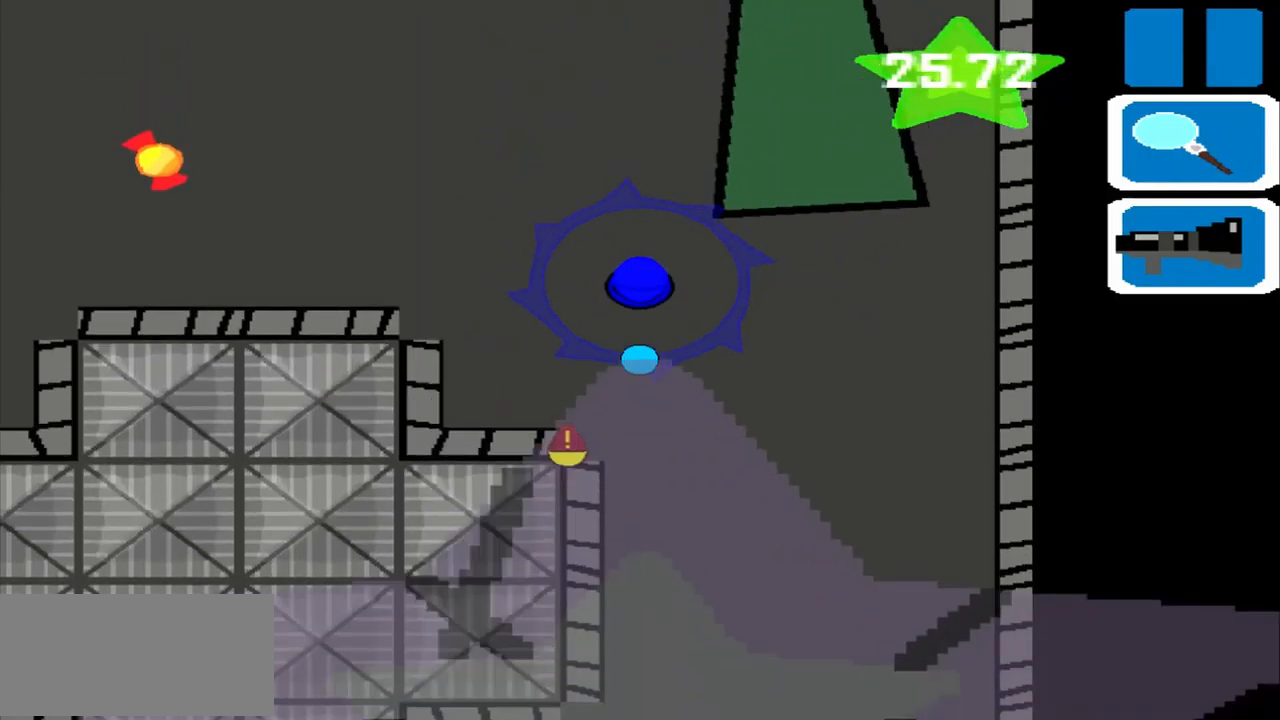
{"buttons": [], "left_stick": "up", "events": []}
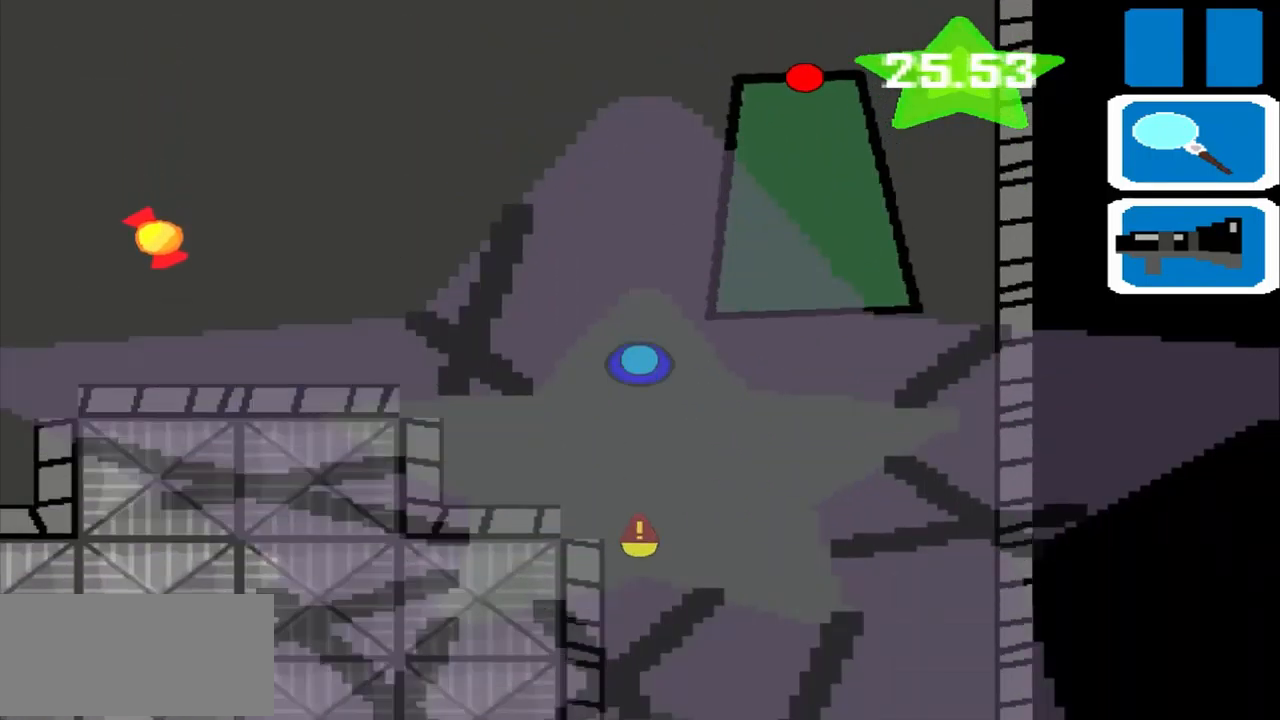
{"buttons": [], "left_stick": "up", "events": []}
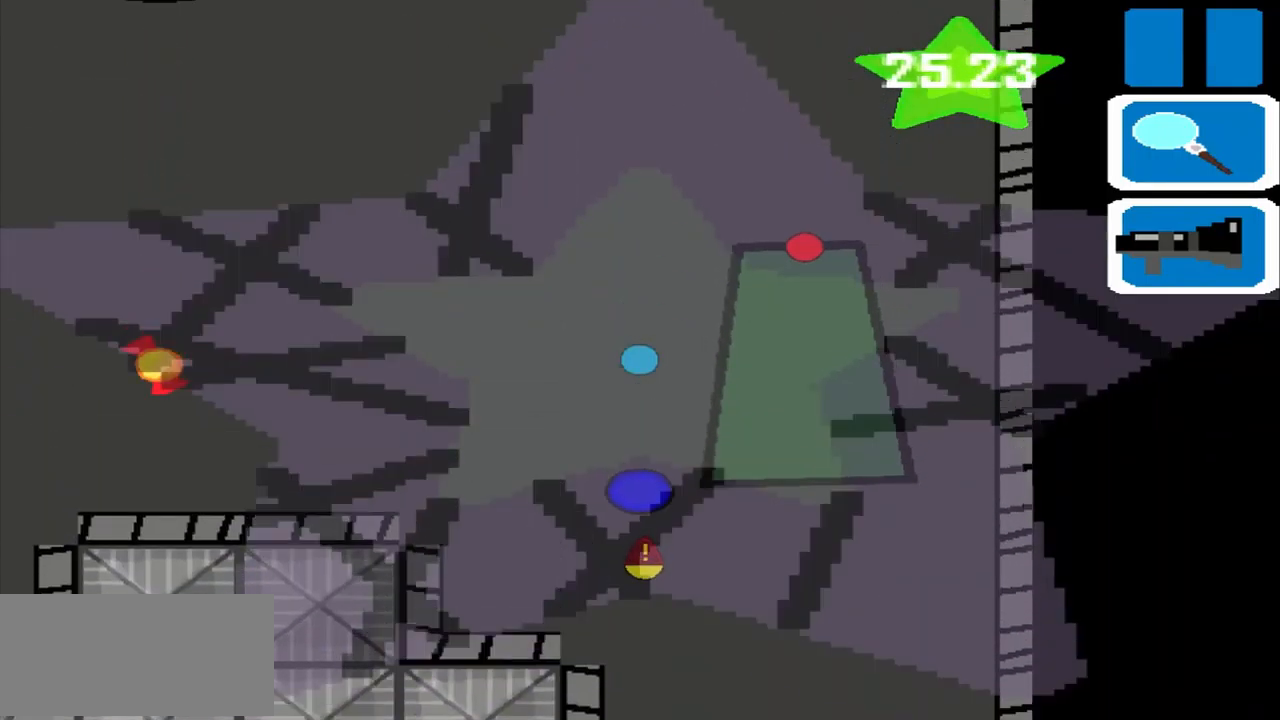
{"buttons": [], "left_stick": "up", "events": []}
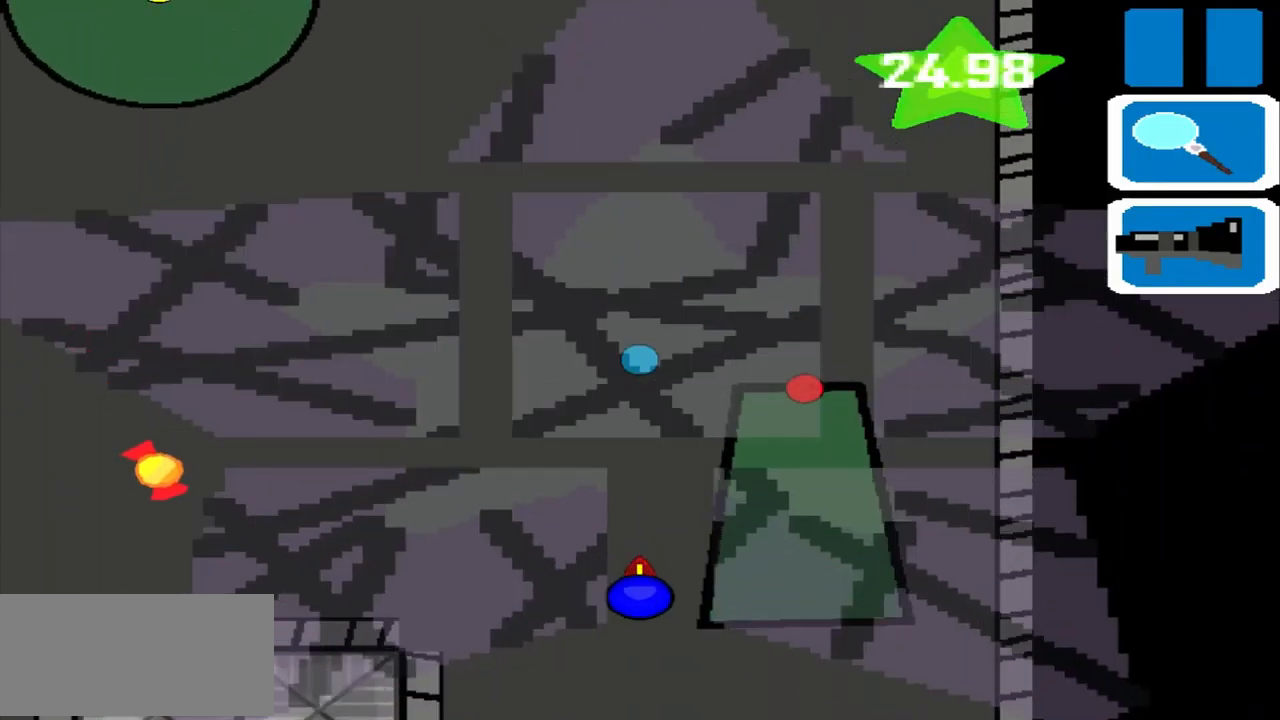
{"buttons": [], "left_stick": "up", "events": []}
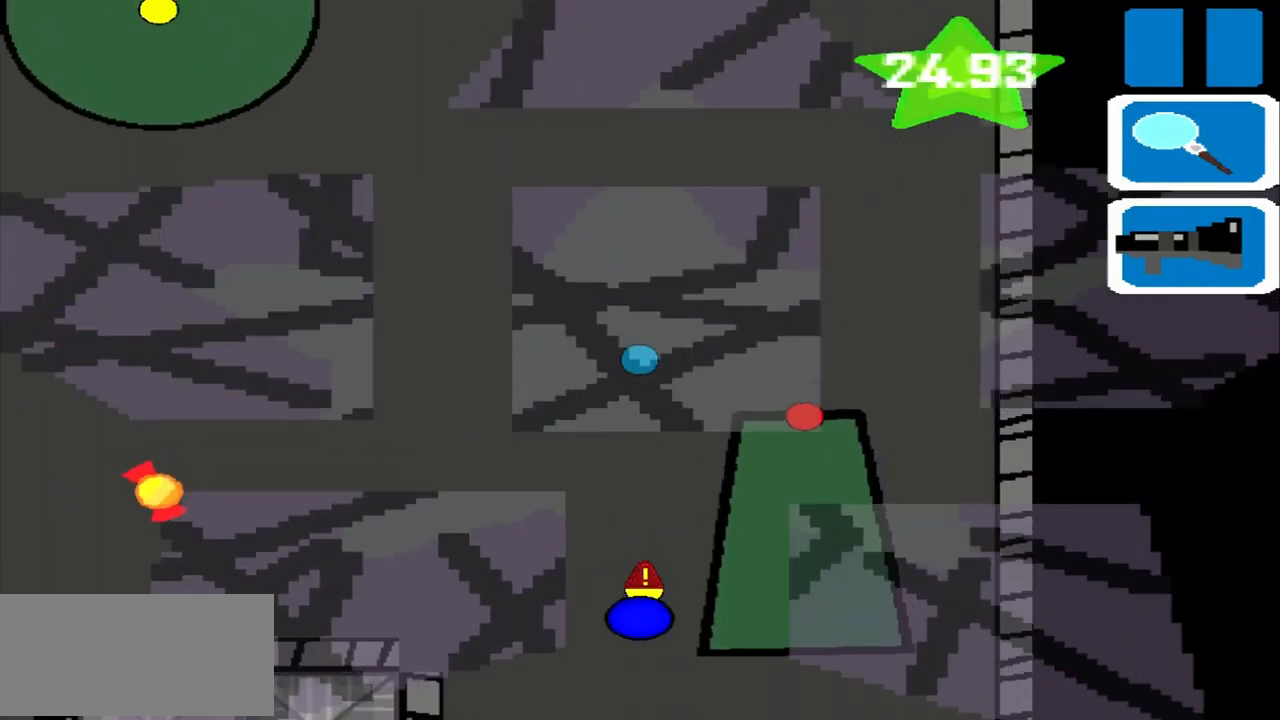
{"buttons": [], "left_stick": "up", "events": []}
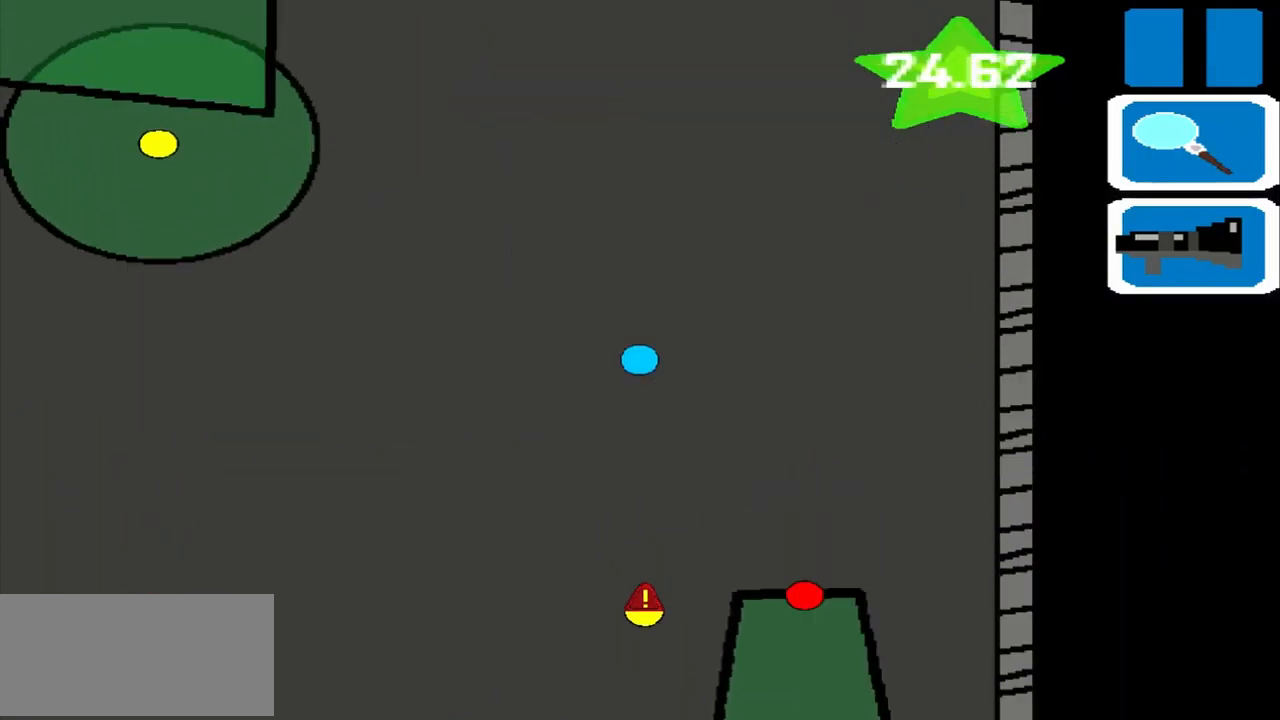
{"buttons": [], "left_stick": "left", "events": [[375, "left_stick", "left"]]}
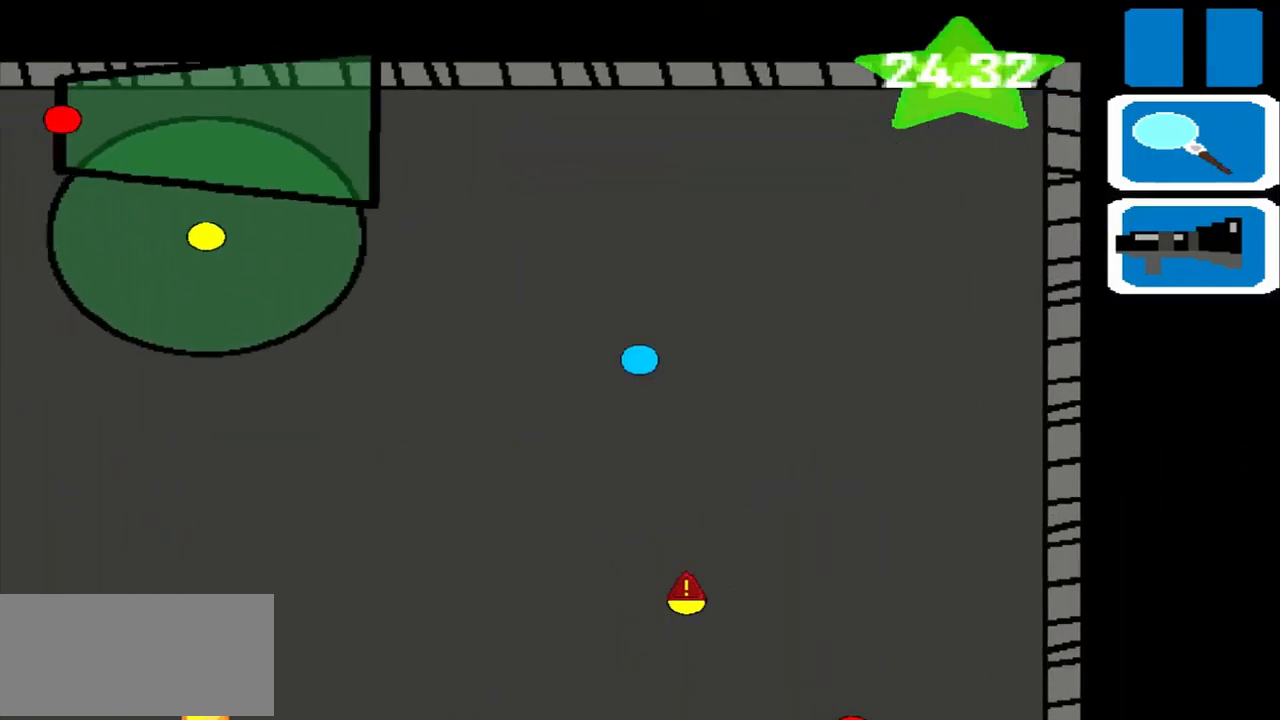
{"buttons": [], "left_stick": "left", "events": []}
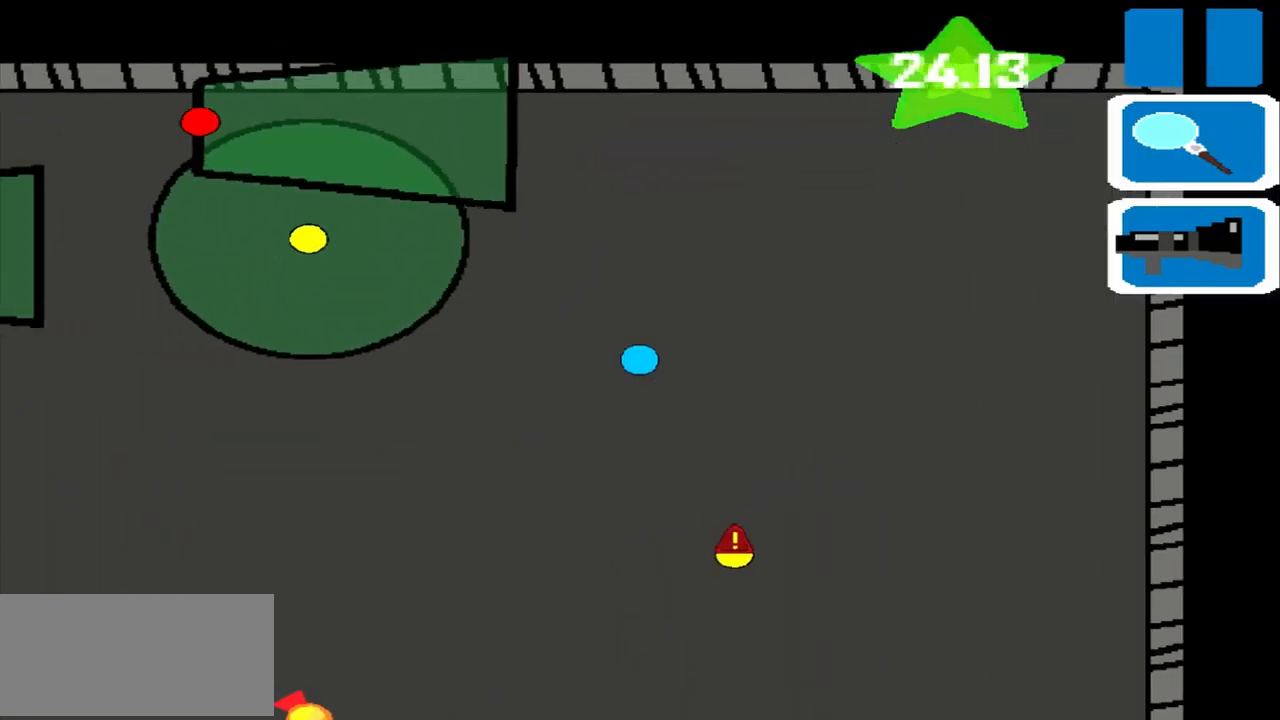
{"buttons": [], "left_stick": "left", "events": []}
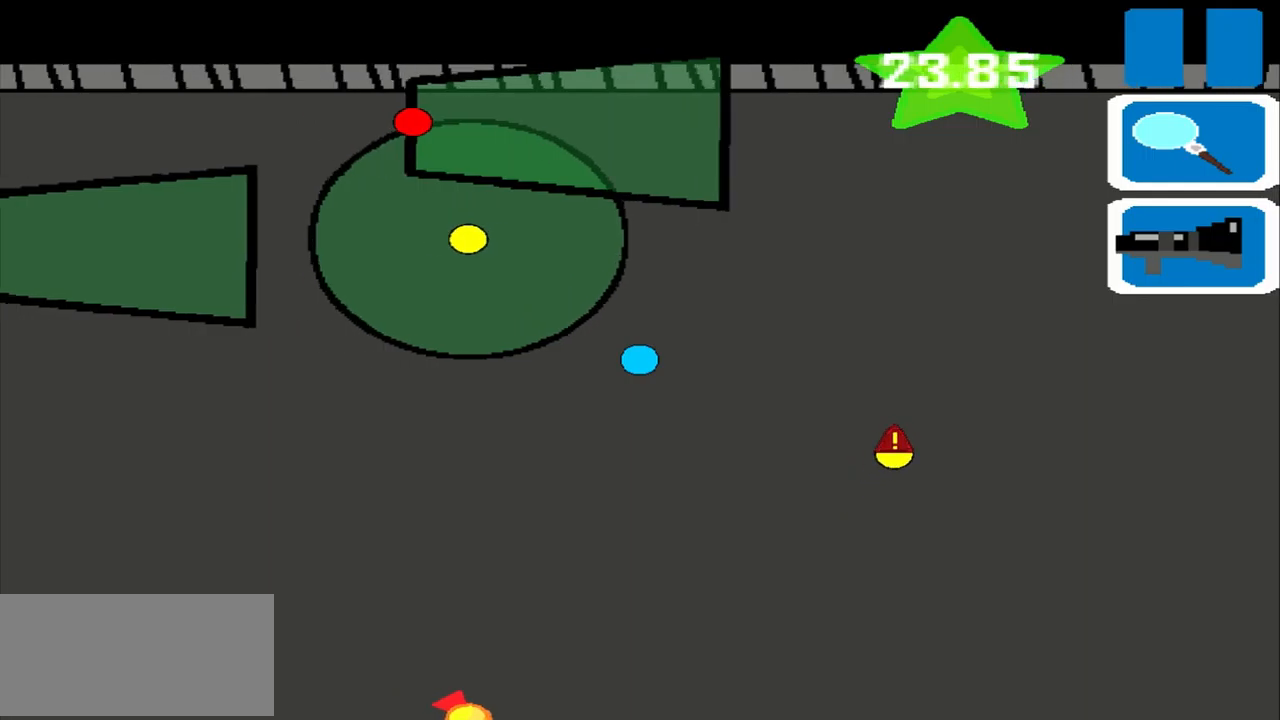
{"buttons": [], "left_stick": "left", "events": []}
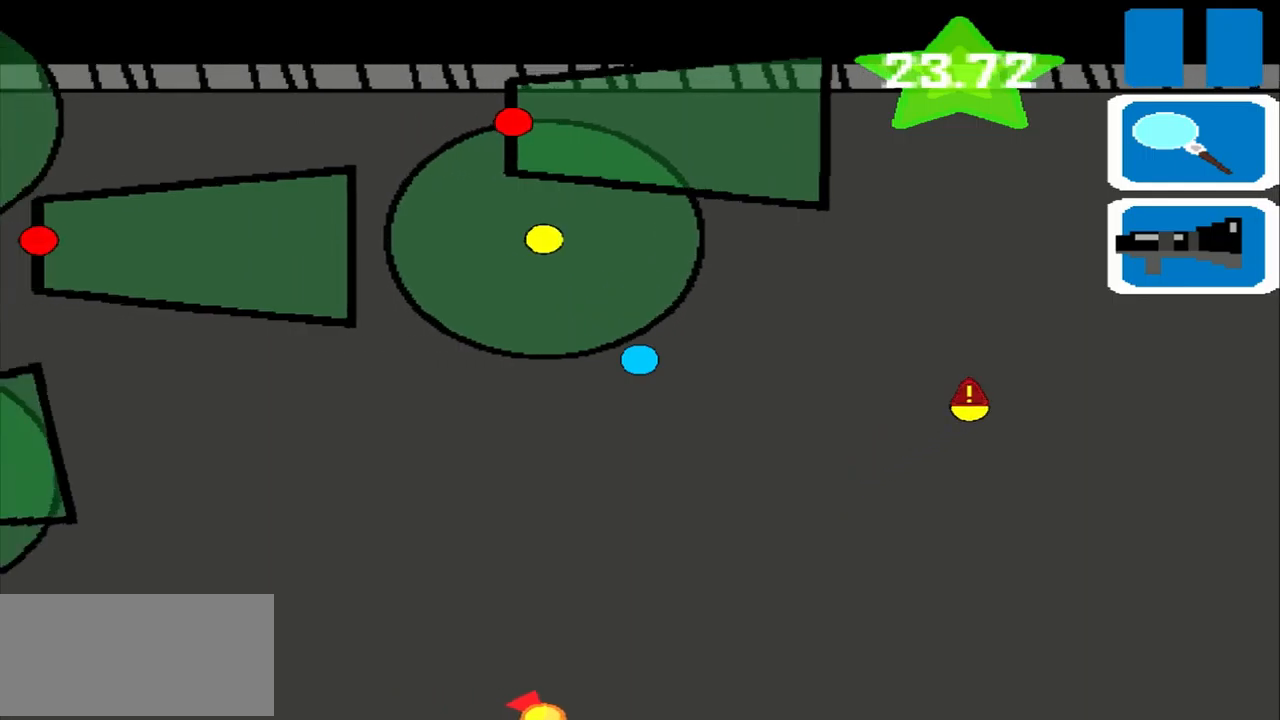
{"buttons": [], "left_stick": "left", "events": []}
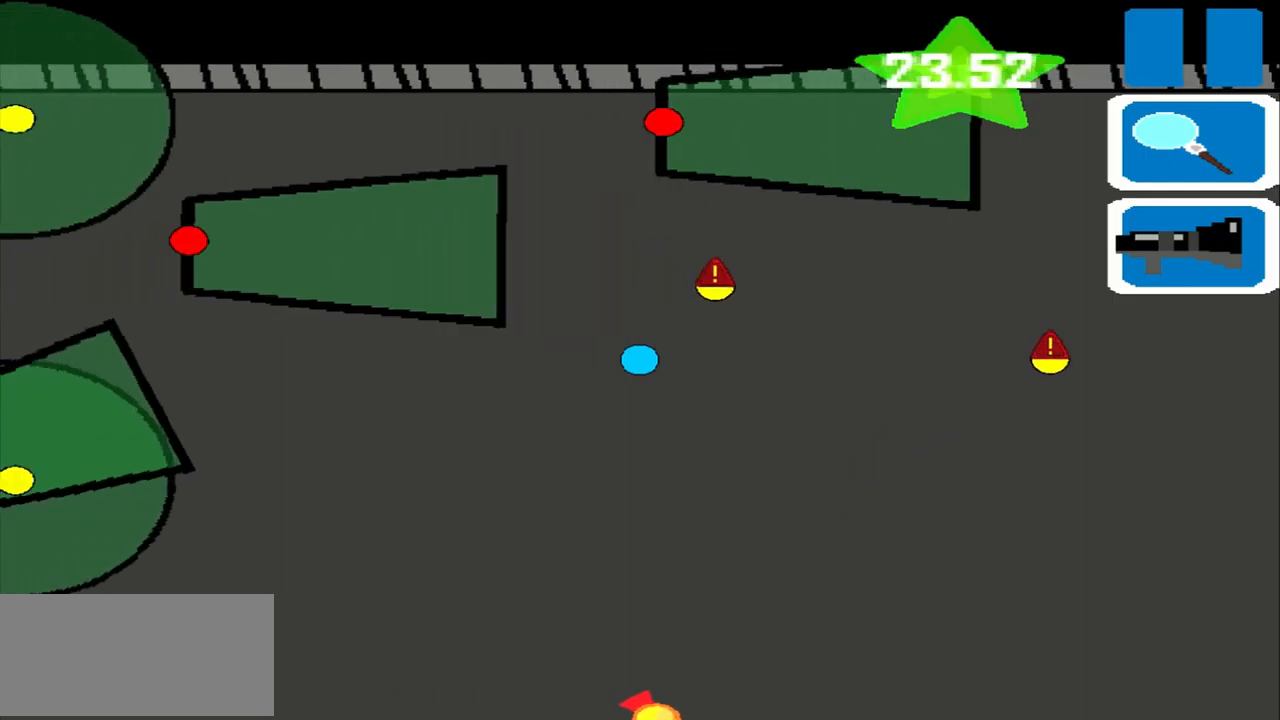
{"buttons": [], "left_stick": "left", "events": []}
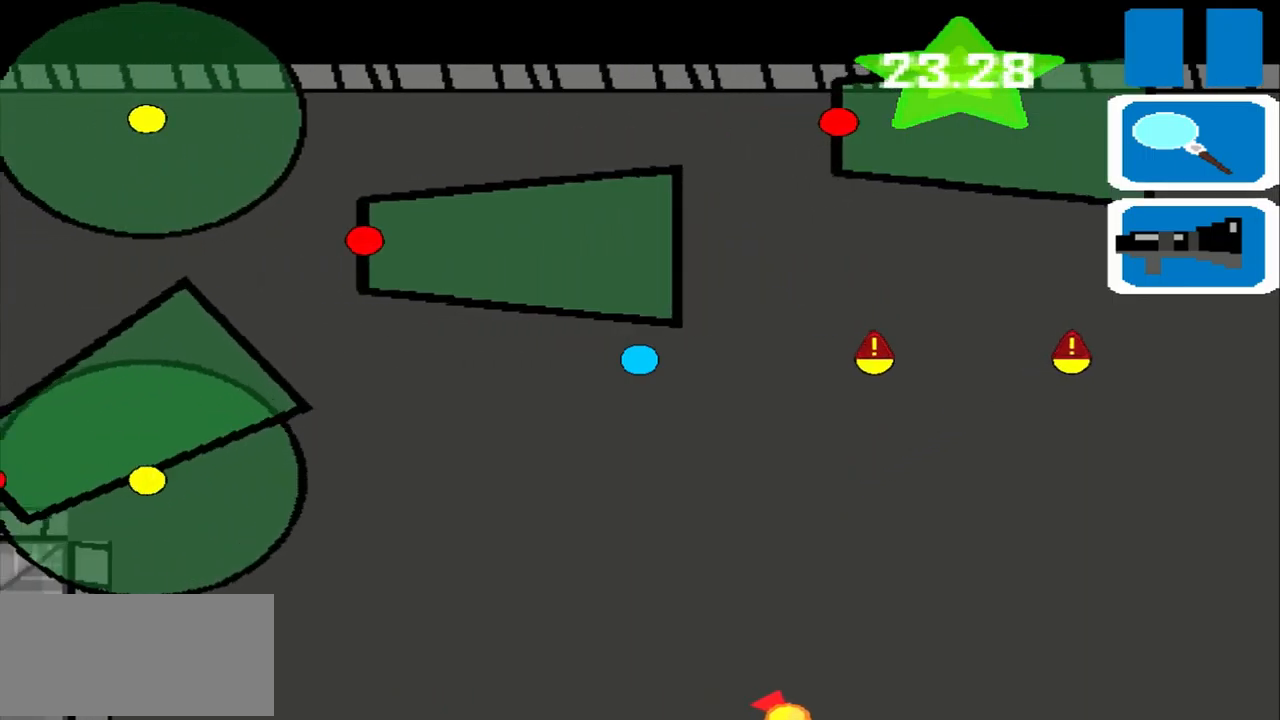
{"buttons": [], "left_stick": "left", "events": []}
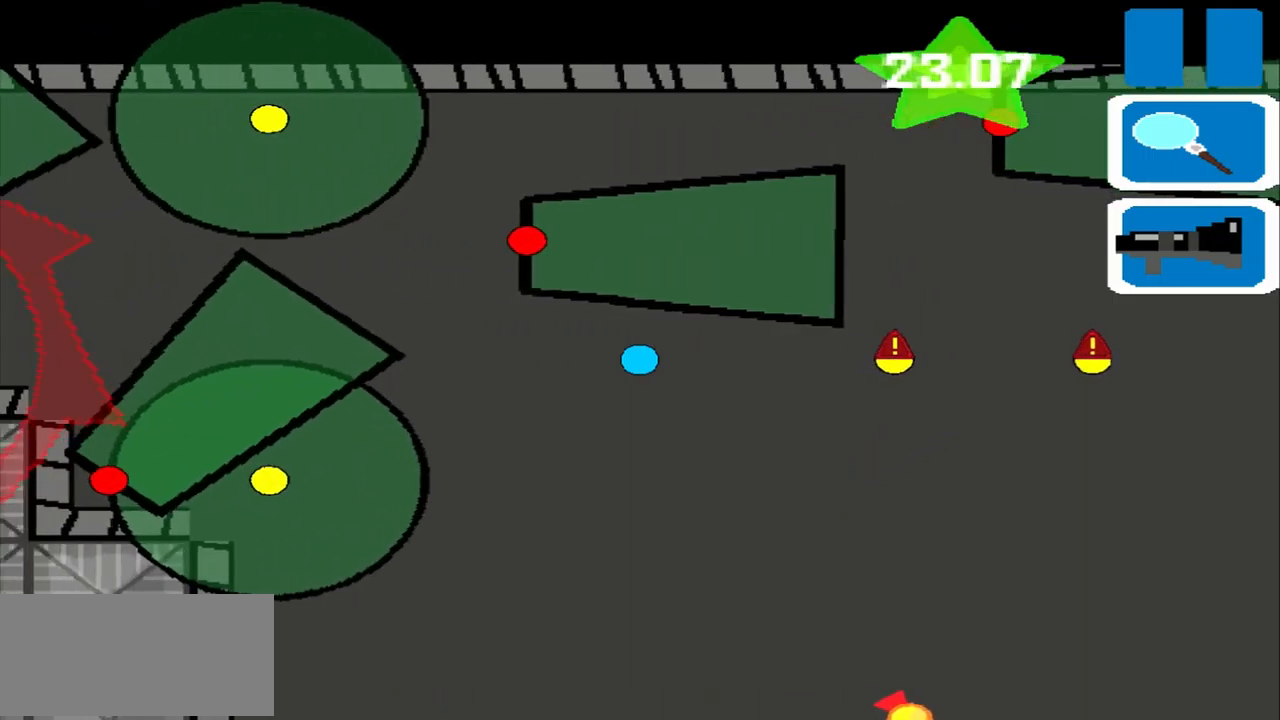
{"buttons": [], "left_stick": "left", "events": []}
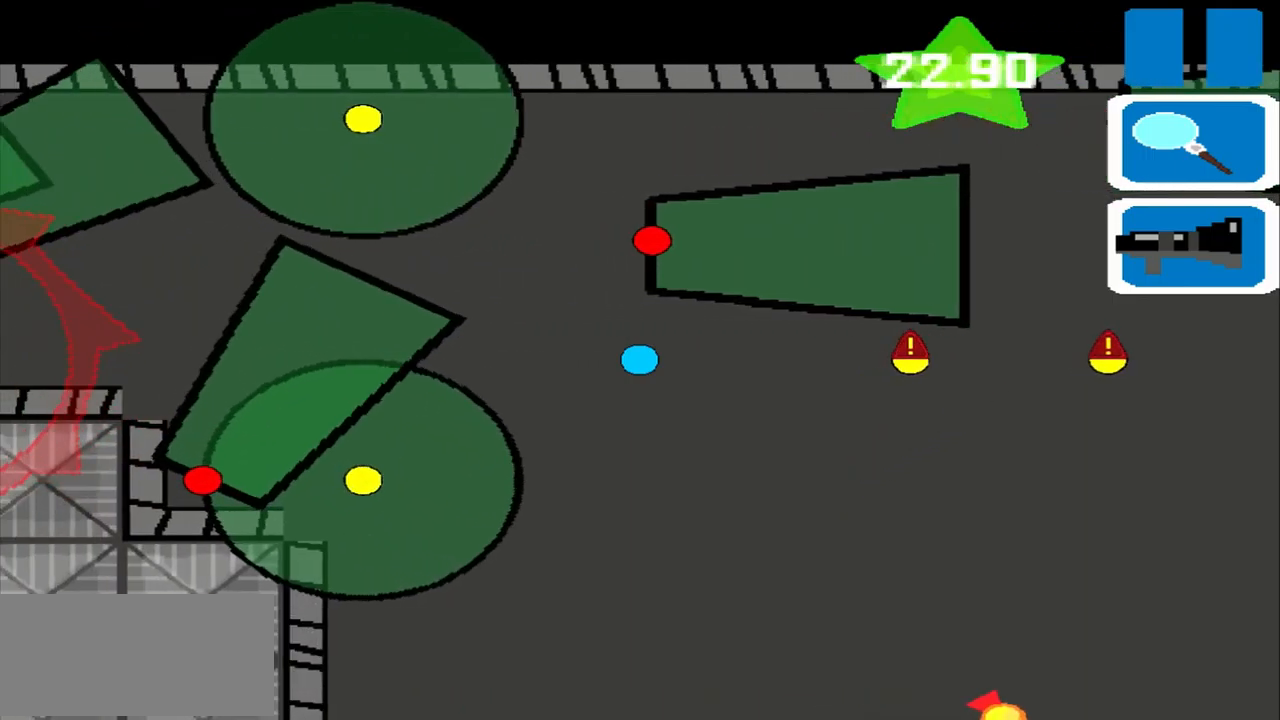
{"buttons": [], "left_stick": "left", "events": []}
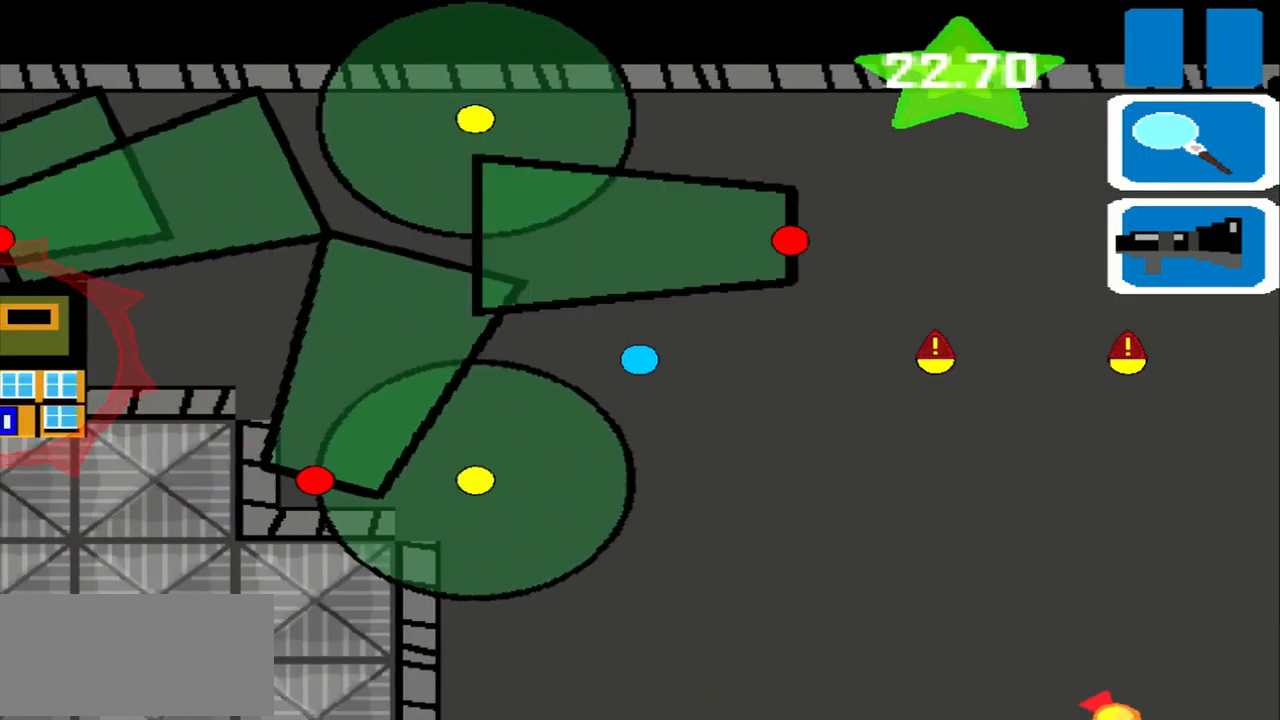
{"buttons": [], "left_stick": "left", "events": []}
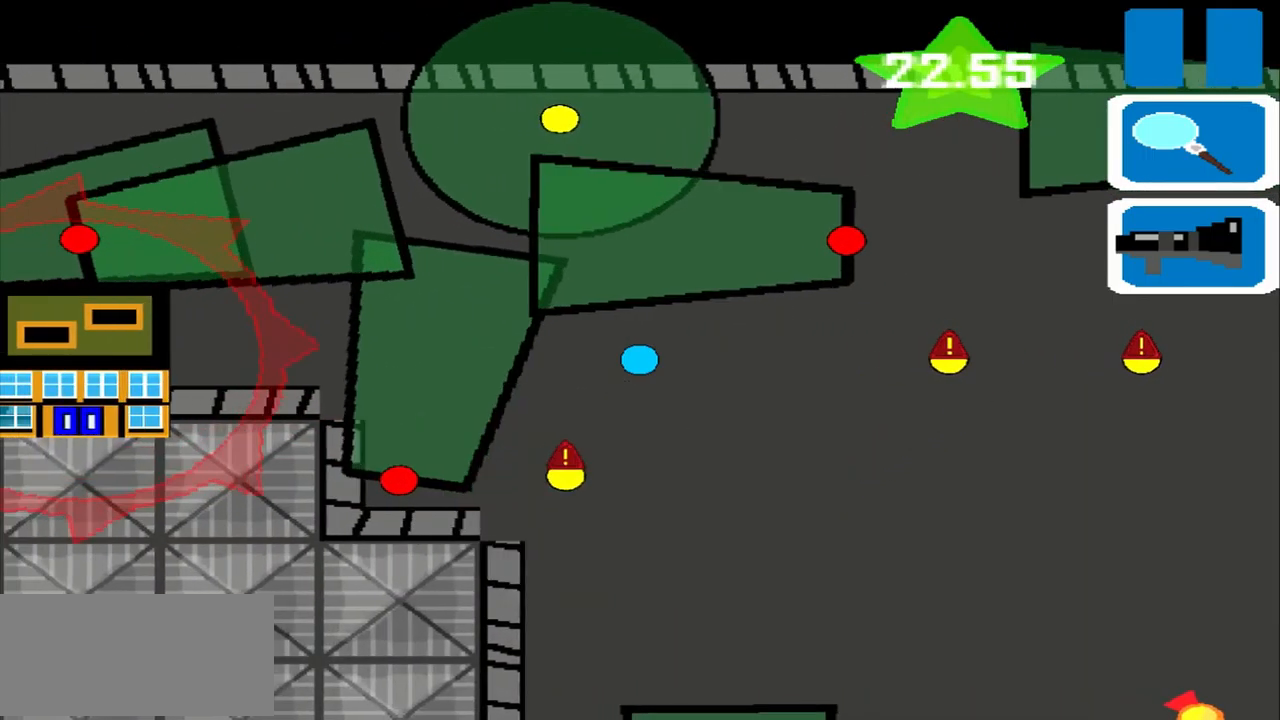
{"buttons": [], "left_stick": "left", "events": []}
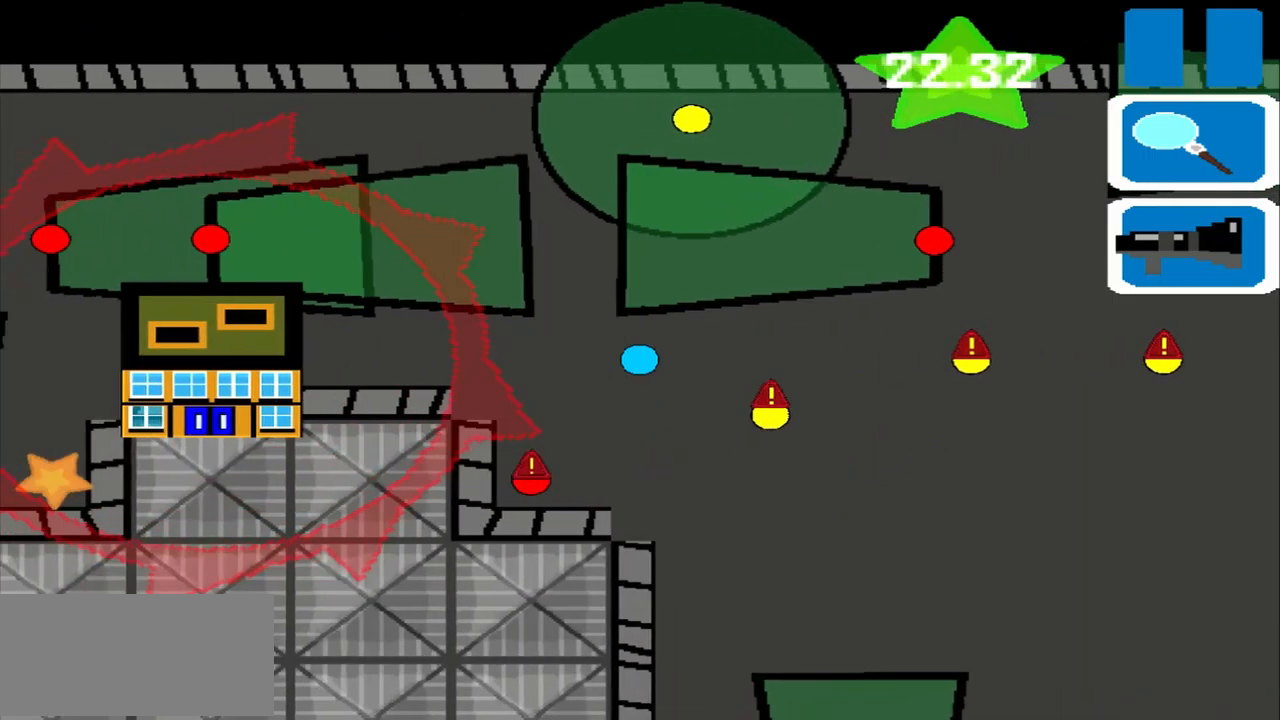
{"buttons": [], "left_stick": "left", "events": []}
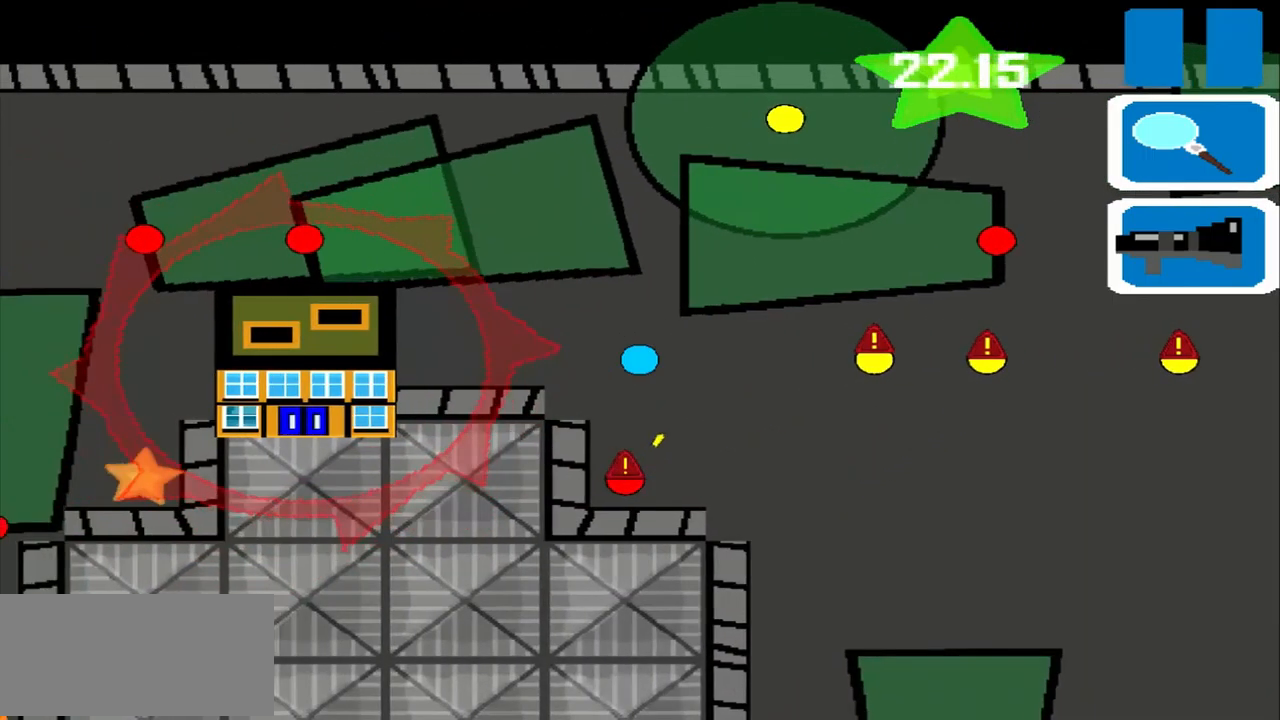
{"buttons": [], "left_stick": "left", "events": []}
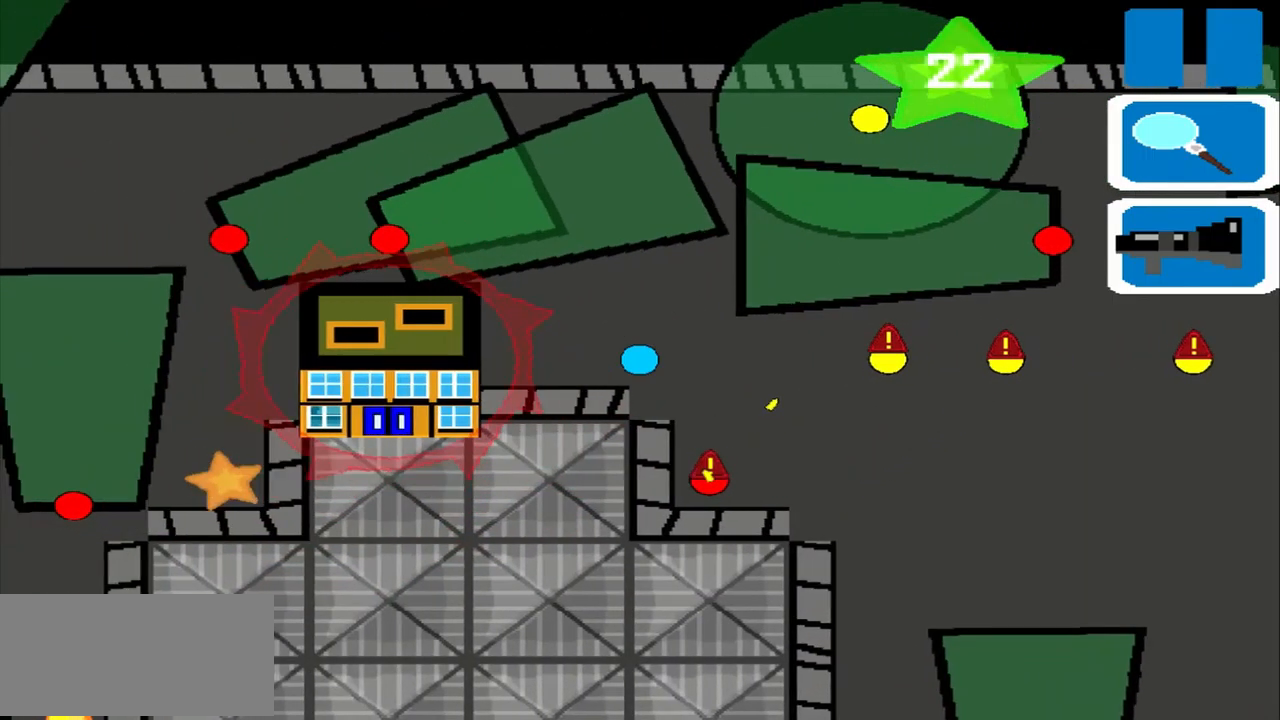
{"buttons": [], "left_stick": "left", "events": []}